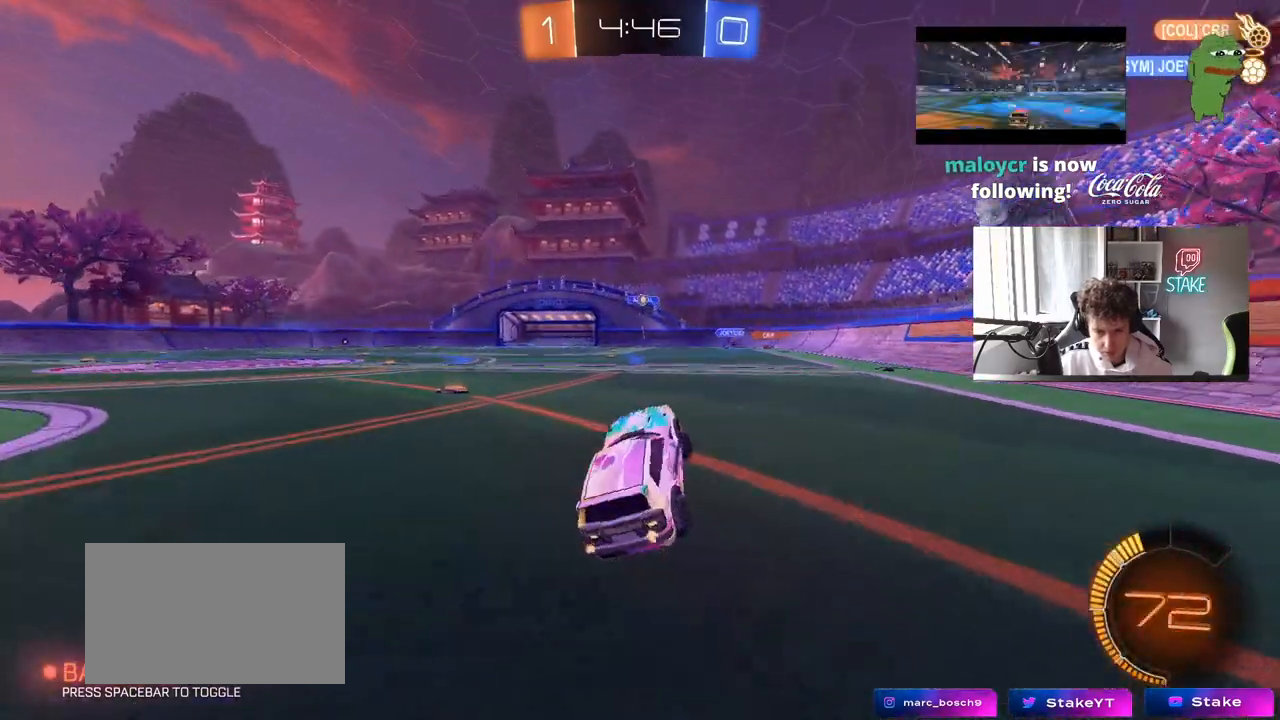
Gameplay with keyboard and mouse; each line is a JSON object with the keys and mouse buttons held at the frame after it. "events" lists presses ("down") and releases ("up") of "1", "2", "3", "4", "5", "a", "alt", "c", "caps_lock", "ctrl", "d", "e", "f", "g", "q", "r", "s", "shift", "space", "t", "tab", "v", "w", "x", "z", "mouse_left", "mouse_wheel" and "mouse_right" between this image and that frame as [ms after this image, input, new state], when the widget could be followed in between. "mouse_left", "mouse_wheel", "mouse_right" = the "left", "wheel", "right" buttons of the "mouse" list. No other keys are recorded. "wheel" means that the mouse wheel is clicked or scrolled. "mouse_move" is the direction in which the mouse moves at that frame (one of eight, or "still"), when it could be read.
{"keys": ["a", "shift", "w"], "mouse": [], "mouse_move": "still", "events": [[67, "d", "up"], [383, "a", "down"], [433, "shift", "down"]]}
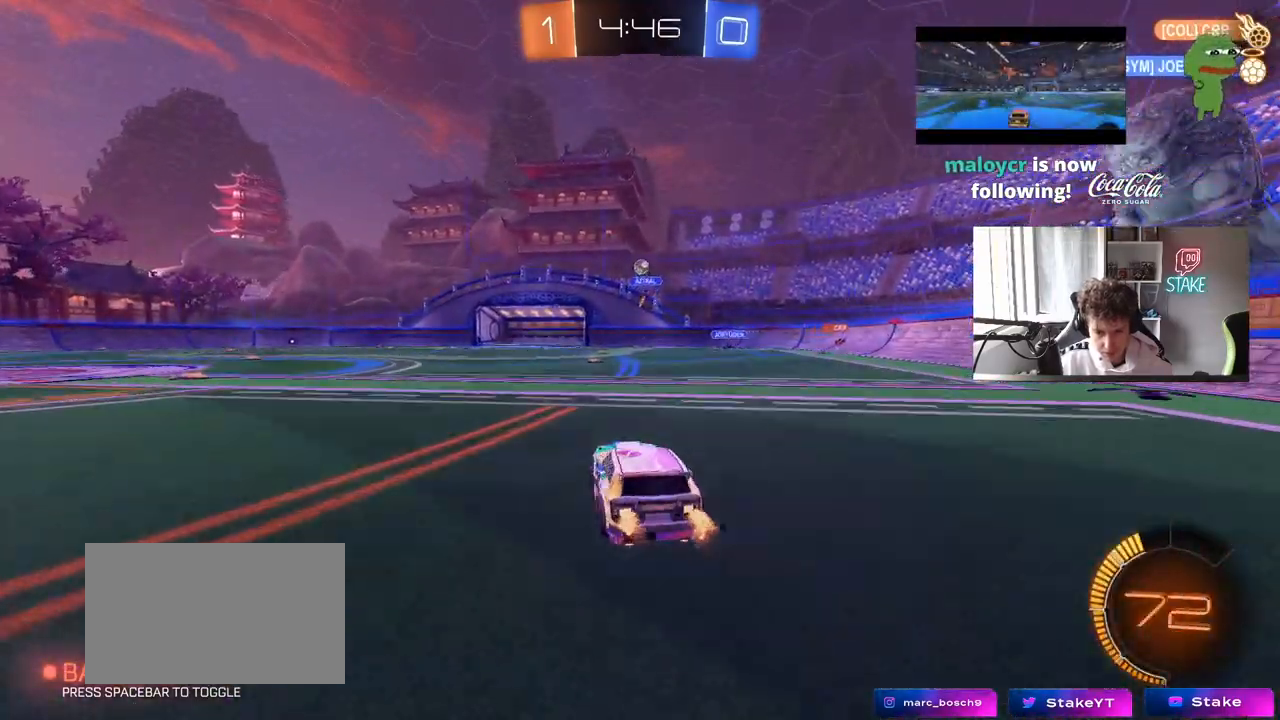
{"keys": [], "mouse": [], "mouse_move": "still", "events": [[33, "shift", "up"], [83, "a", "up"], [133, "d", "down"], [133, "w", "up"], [183, "w", "down"], [400, "d", "up"], [450, "w", "up"]]}
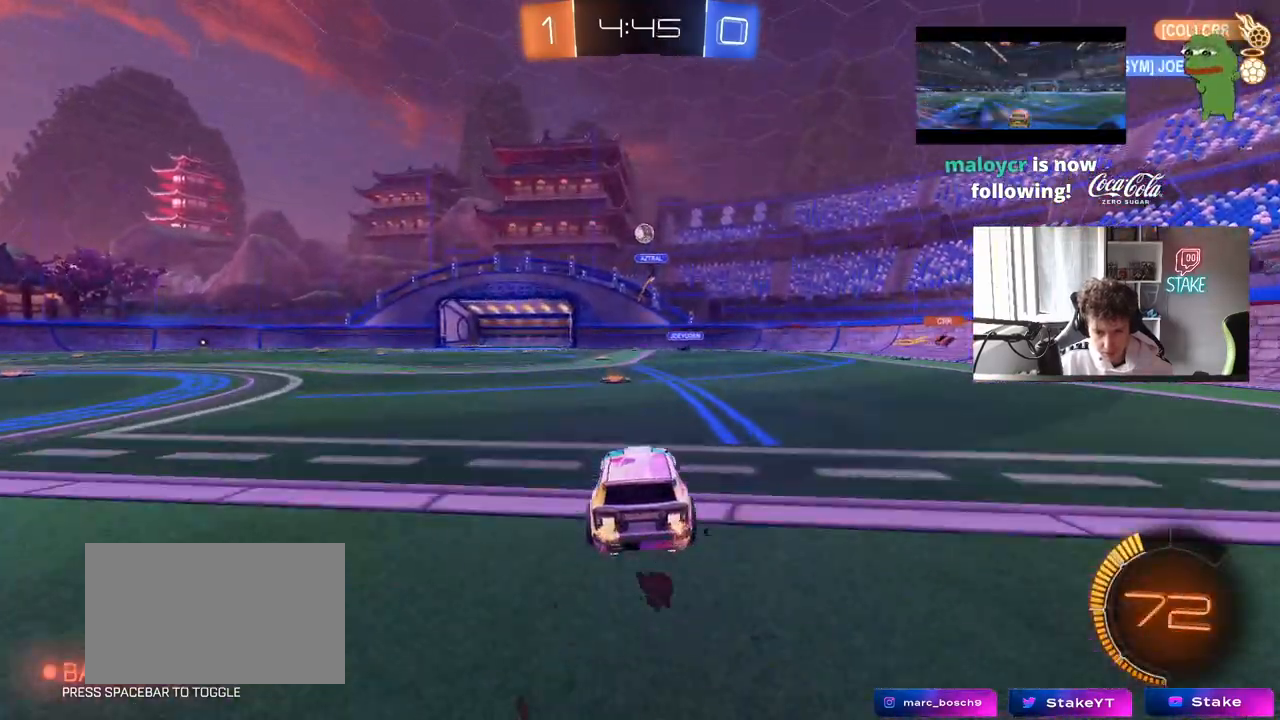
{"keys": ["w"], "mouse": [], "mouse_move": "still", "events": [[50, "w", "down"], [150, "a", "down"], [183, "shift", "down"], [333, "a", "up"], [333, "shift", "up"]]}
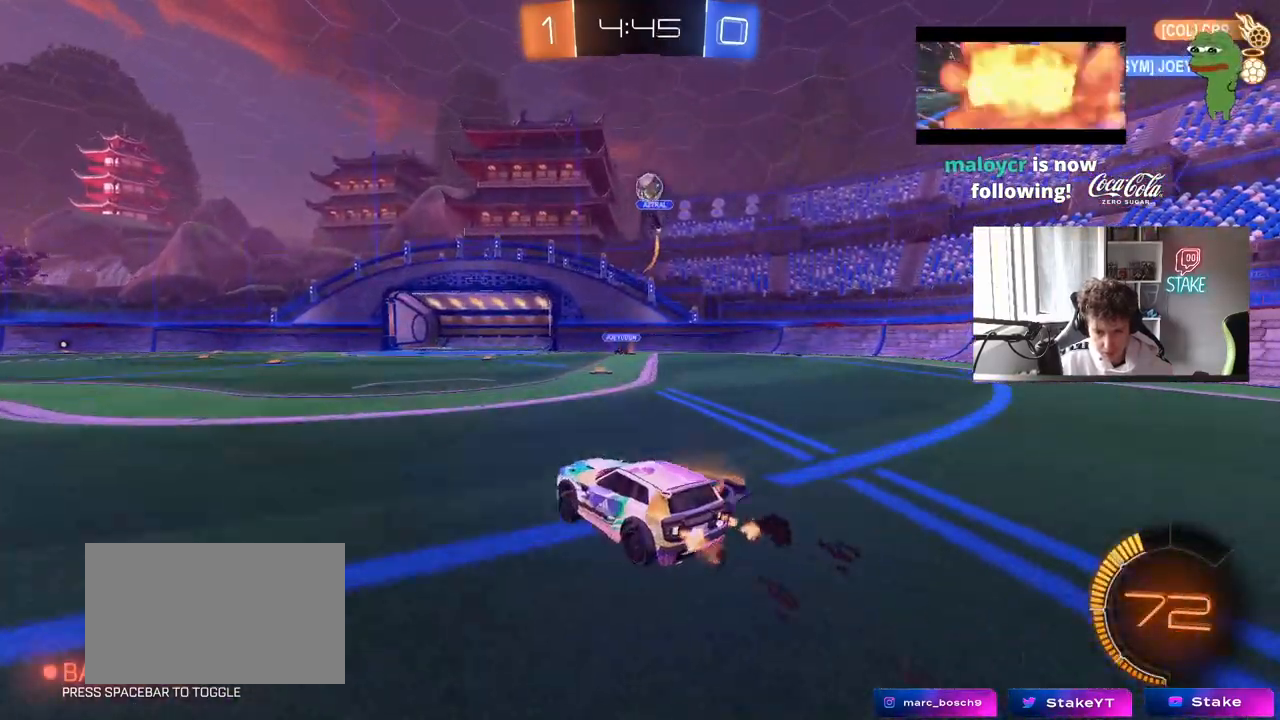
{"keys": ["a", "w"], "mouse": [], "mouse_move": "still", "events": [[67, "a", "down"], [117, "shift", "down"], [200, "shift", "up"]]}
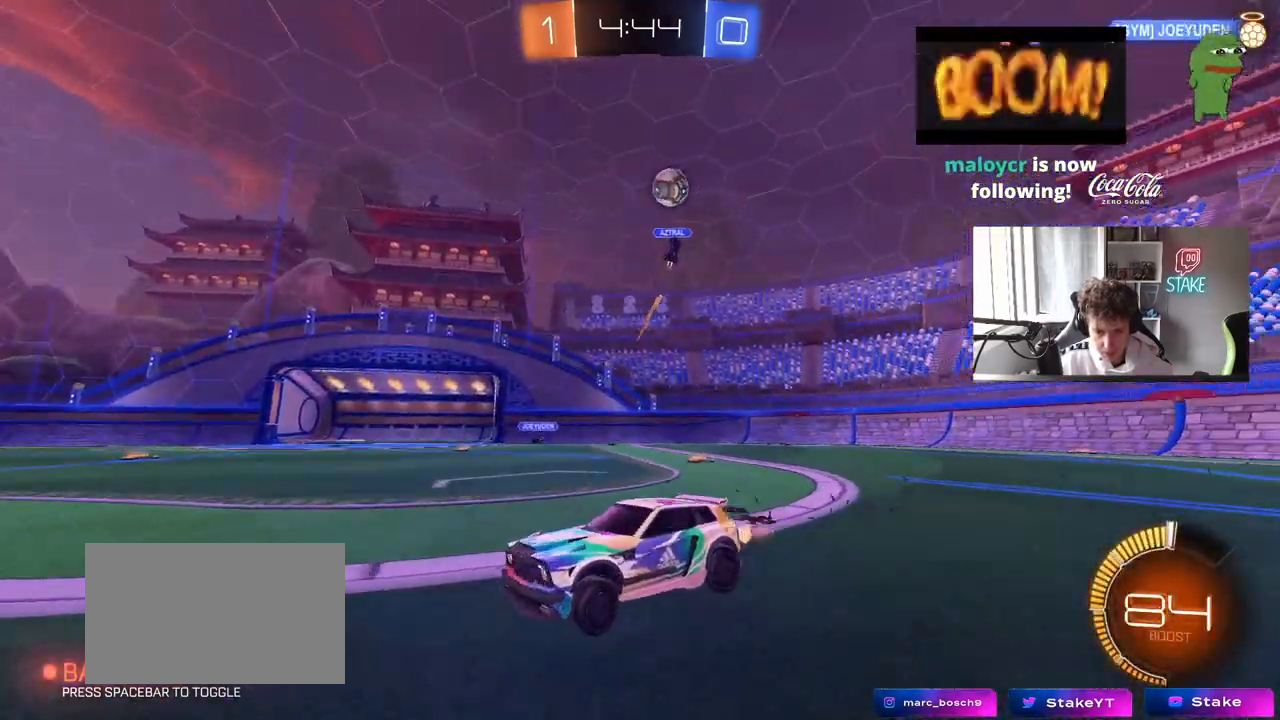
{"keys": ["w"], "mouse": [], "mouse_move": "still", "events": [[33, "mouse_left", "down"], [83, "a", "up"], [367, "mouse_left", "up"]]}
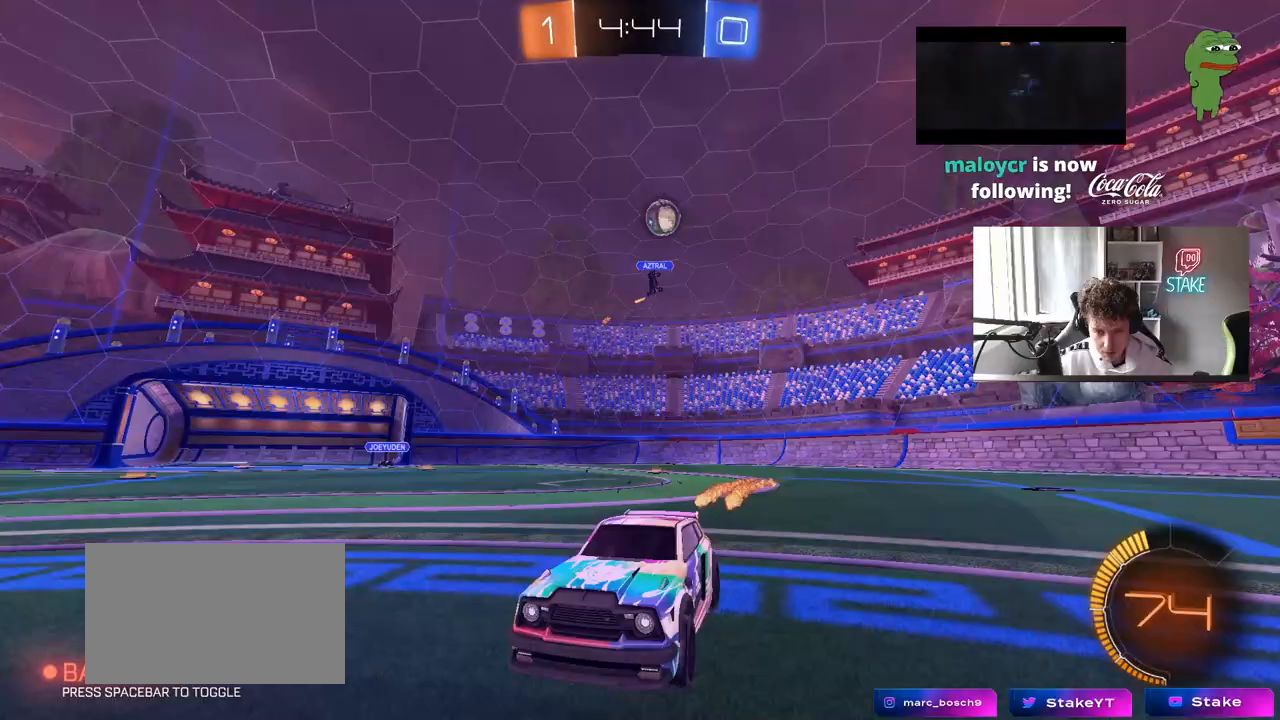
{"keys": ["a", "w"], "mouse": [], "mouse_move": "still", "events": [[150, "a", "down"], [183, "shift", "down"], [383, "shift", "up"]]}
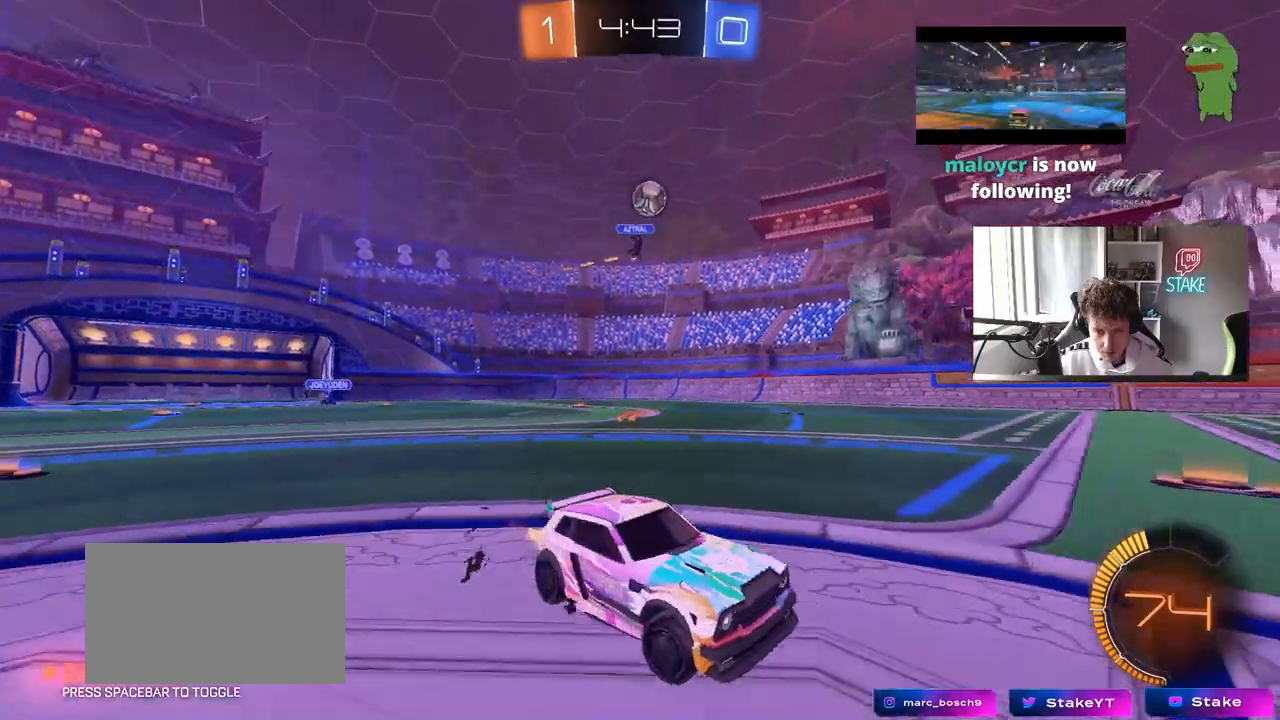
{"keys": [], "mouse": [], "mouse_move": "still", "events": [[117, "a", "up"], [200, "a", "down"], [483, "a", "up"], [483, "w", "up"]]}
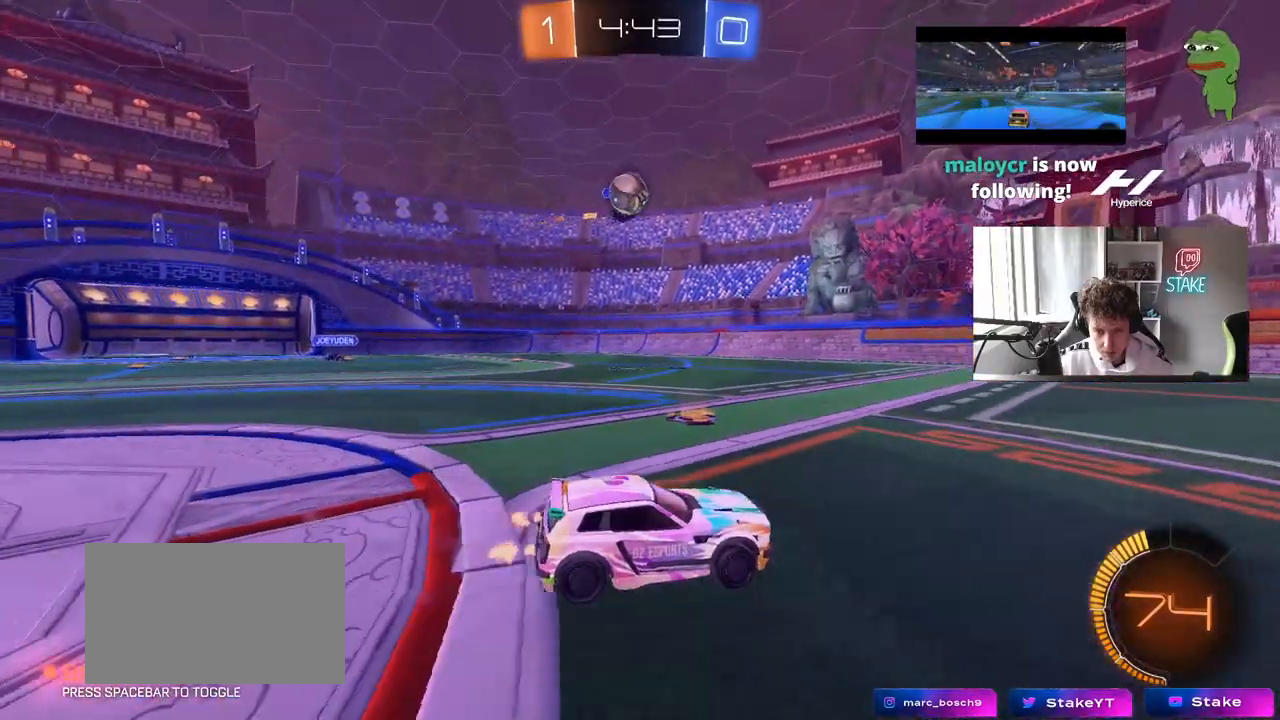
{"keys": ["d", "w"], "mouse": [], "mouse_move": "still", "events": [[83, "d", "down"], [133, "s", "down"], [217, "d", "up"], [267, "s", "up"], [367, "d", "down"], [417, "w", "down"]]}
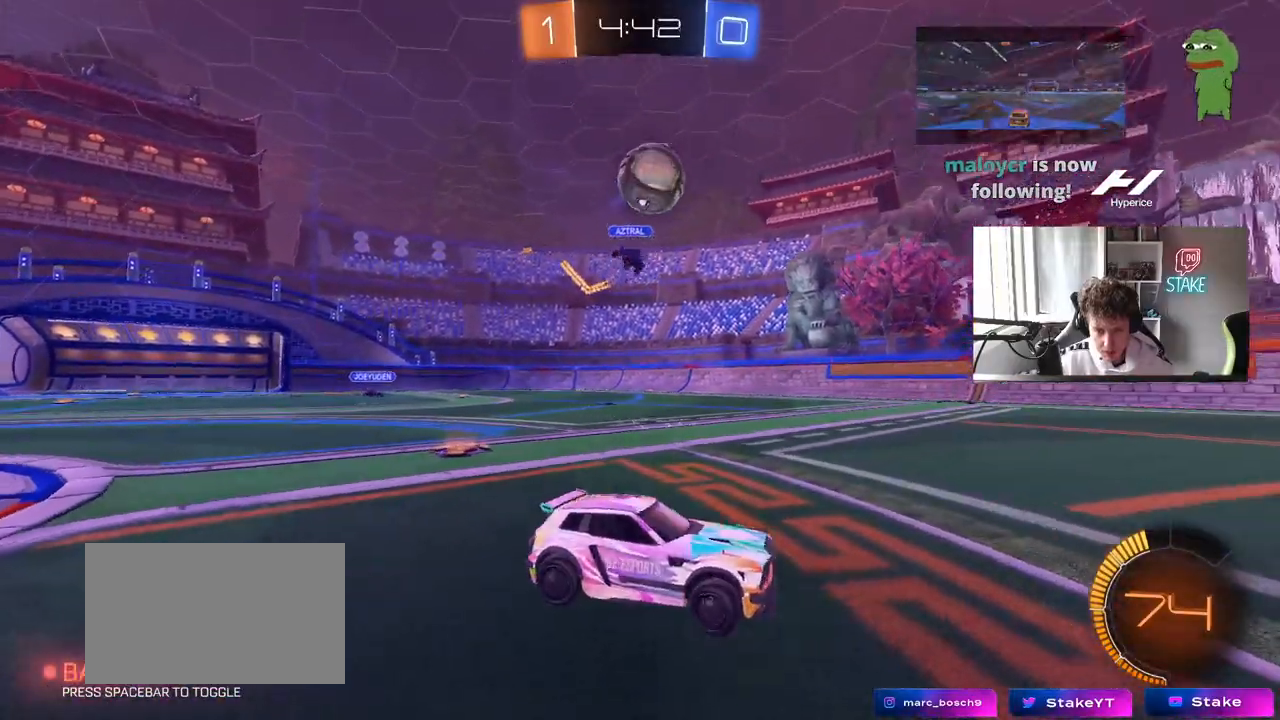
{"keys": ["d", "w"], "mouse": ["left"], "mouse_move": "still", "events": [[100, "mouse_left", "down"], [183, "d", "up"], [417, "d", "down"]]}
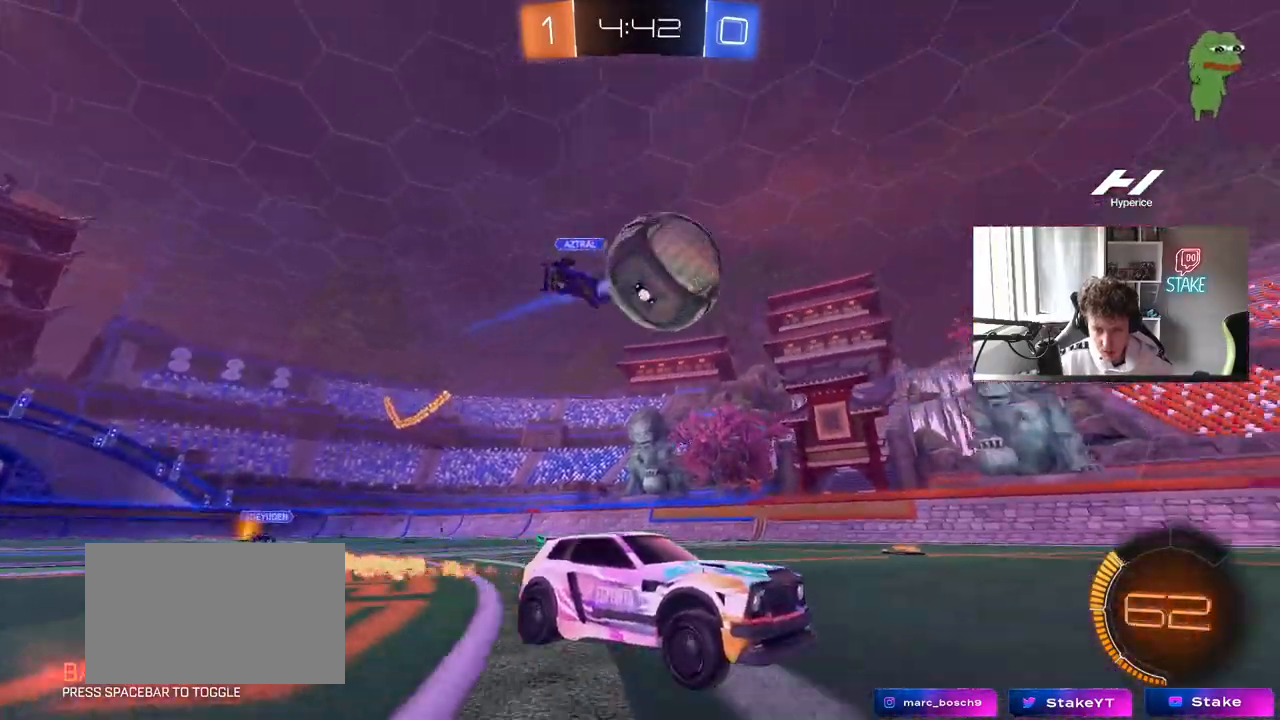
{"keys": ["w"], "mouse": ["left"], "mouse_move": "still", "events": [[17, "d", "up"], [33, "mouse_left", "up"], [150, "a", "down"], [200, "mouse_left", "down"], [300, "a", "up"]]}
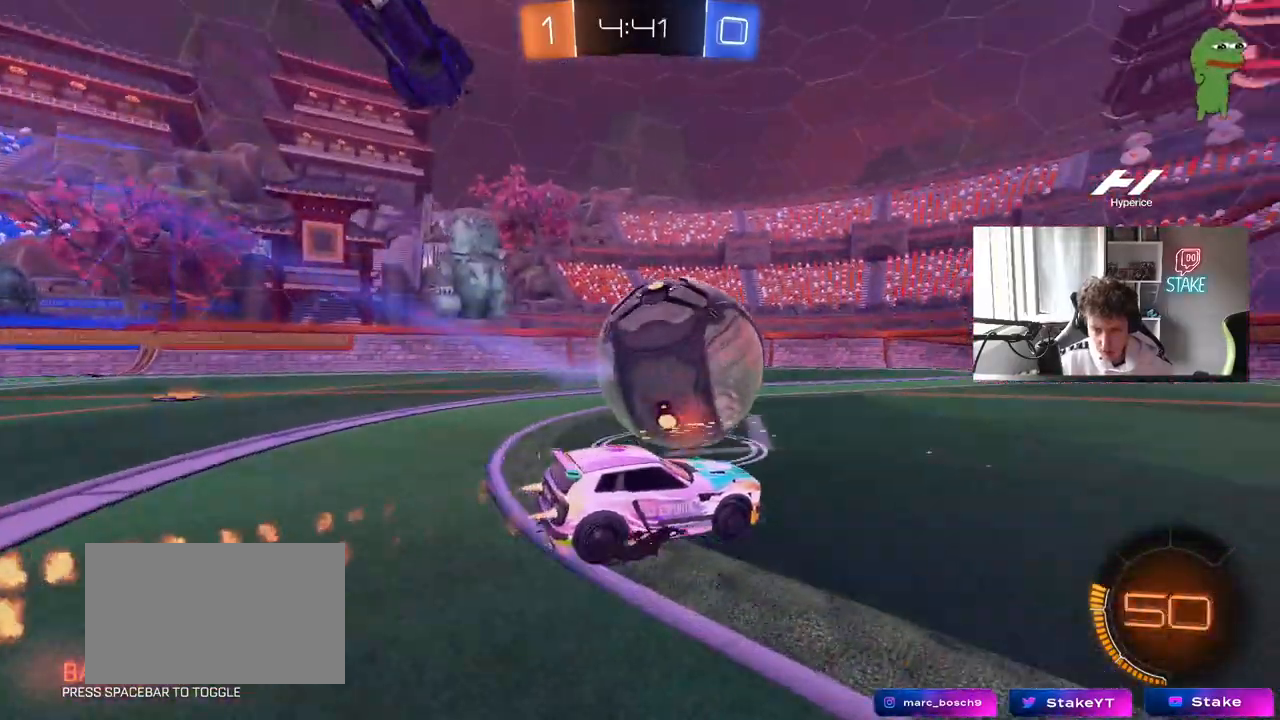
{"keys": ["w"], "mouse": [], "mouse_move": "still", "events": [[83, "mouse_left", "up"], [133, "a", "down"], [167, "a", "up"], [367, "d", "down"], [500, "d", "up"]]}
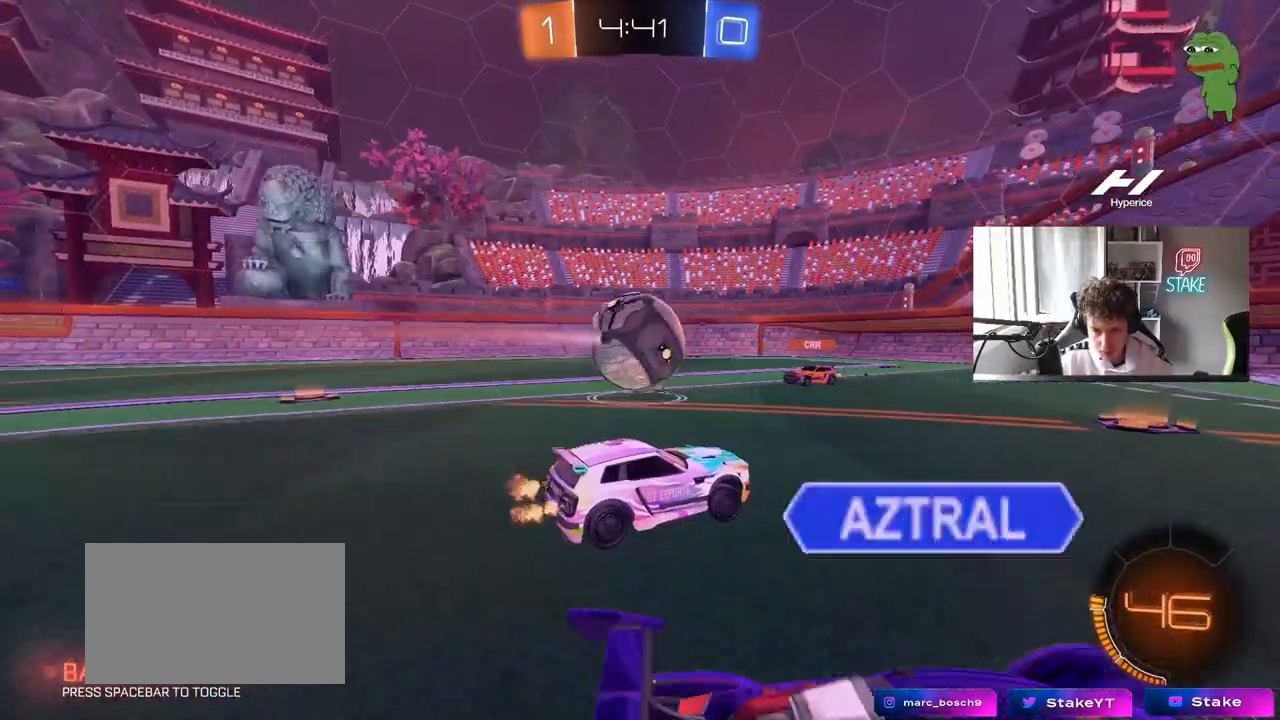
{"keys": ["a", "shift", "w"], "mouse": [], "mouse_move": "still", "events": [[417, "a", "down"], [467, "shift", "down"]]}
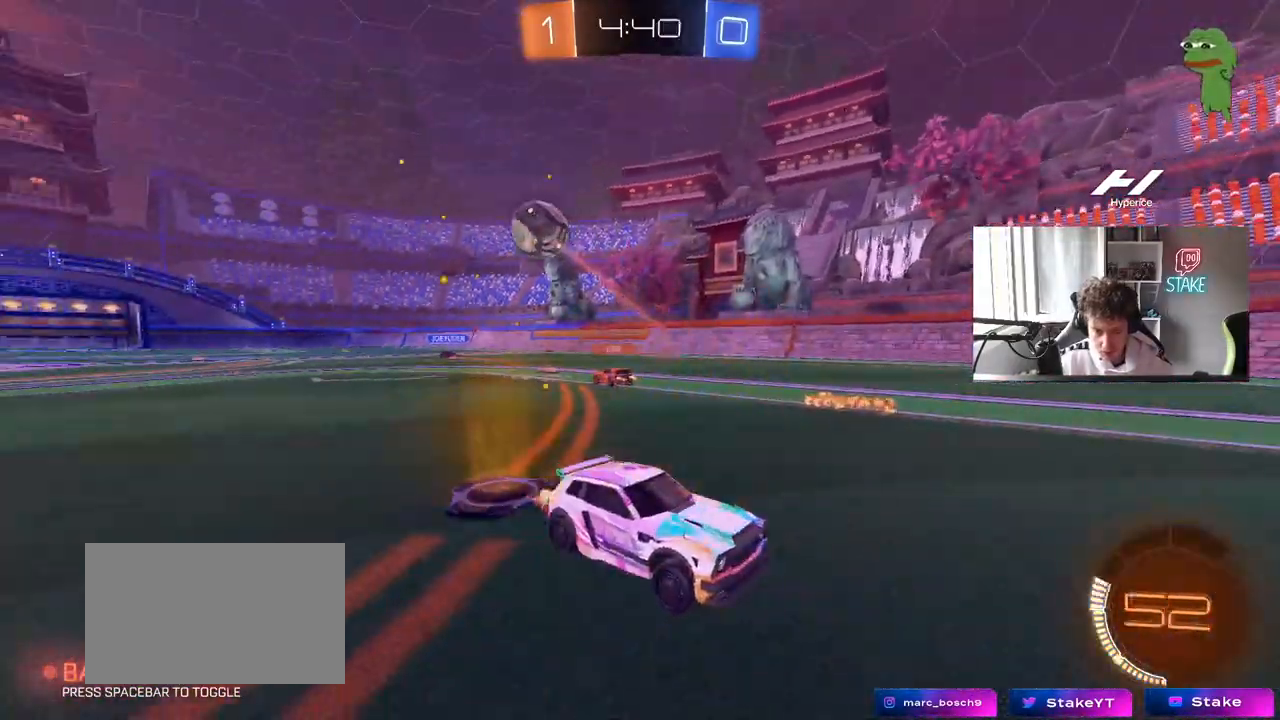
{"keys": ["a", "w"], "mouse": [], "mouse_move": "still", "events": [[117, "shift", "up"]]}
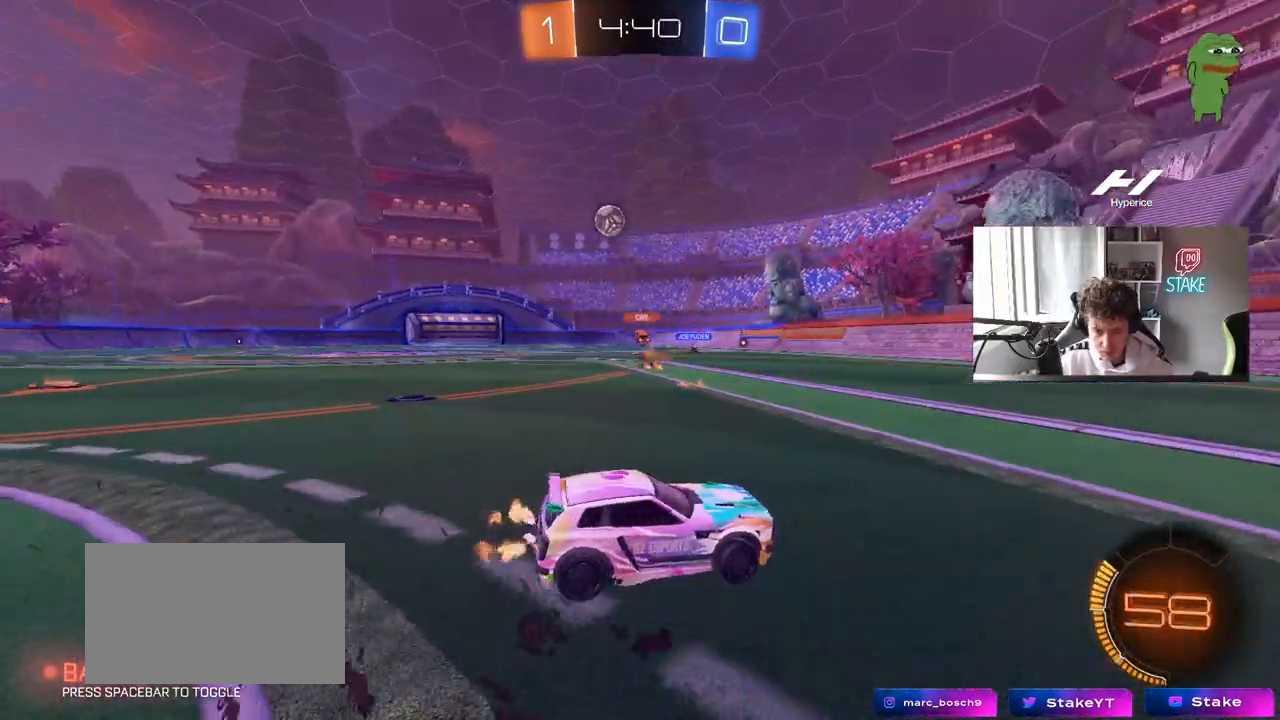
{"keys": ["a", "w"], "mouse": [], "mouse_move": "still", "events": []}
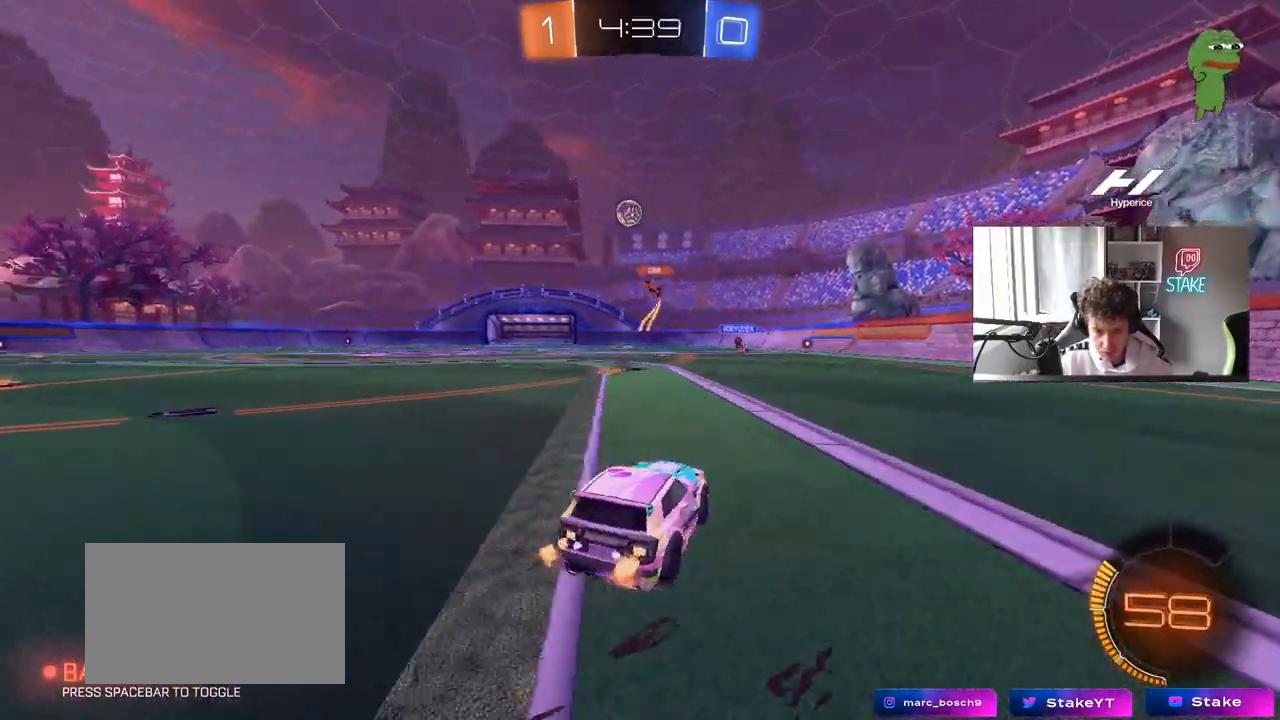
{"keys": ["w"], "mouse": ["right"], "mouse_move": "still", "events": [[100, "a", "up"], [100, "mouse_left", "down"], [183, "mouse_right", "down"], [233, "mouse_right", "up"], [333, "mouse_right", "down"], [417, "mouse_left", "up"]]}
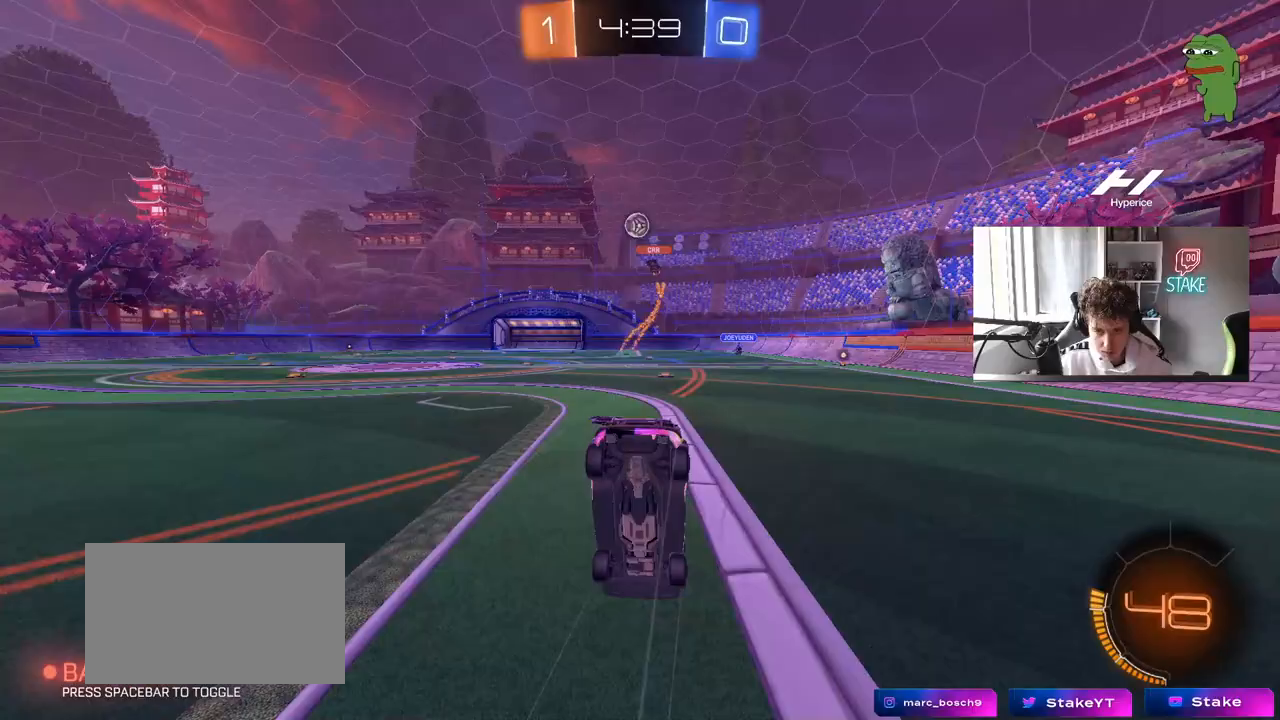
{"keys": [], "mouse": [], "mouse_move": "still", "events": [[17, "mouse_right", "up"], [300, "w", "up"]]}
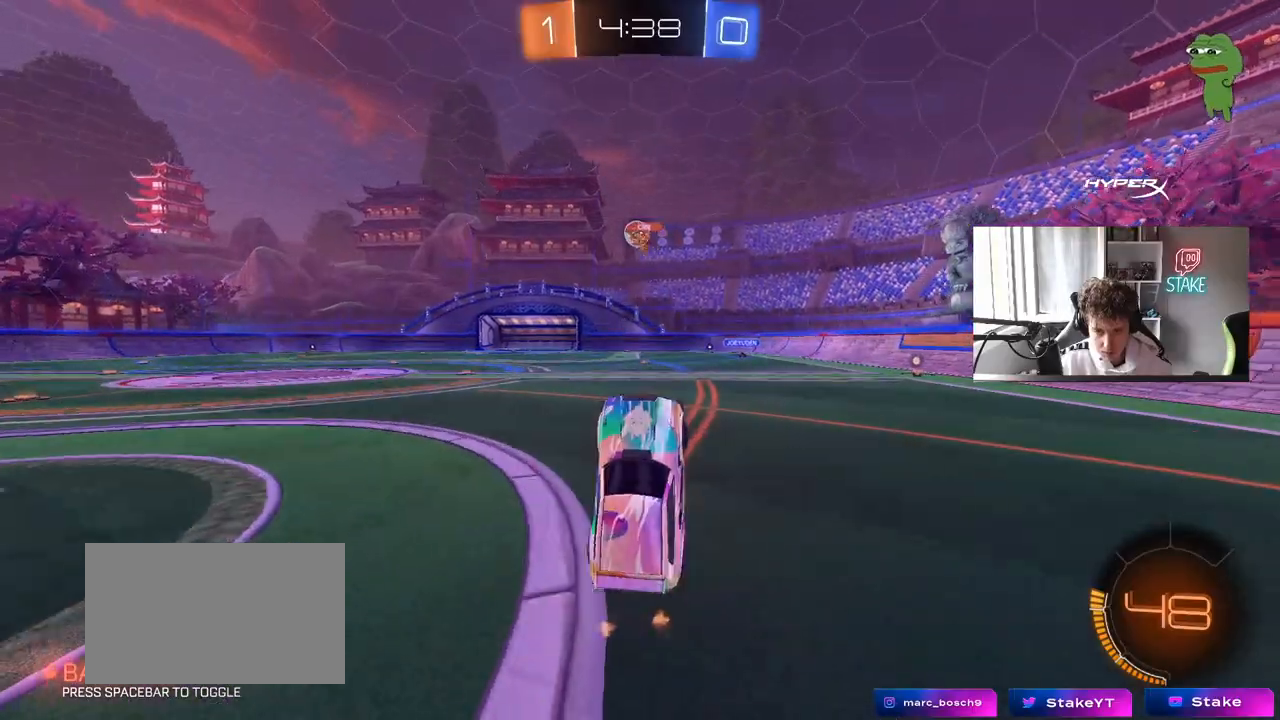
{"keys": ["a", "w"], "mouse": [], "mouse_move": "still", "events": [[317, "a", "down"], [367, "w", "down"]]}
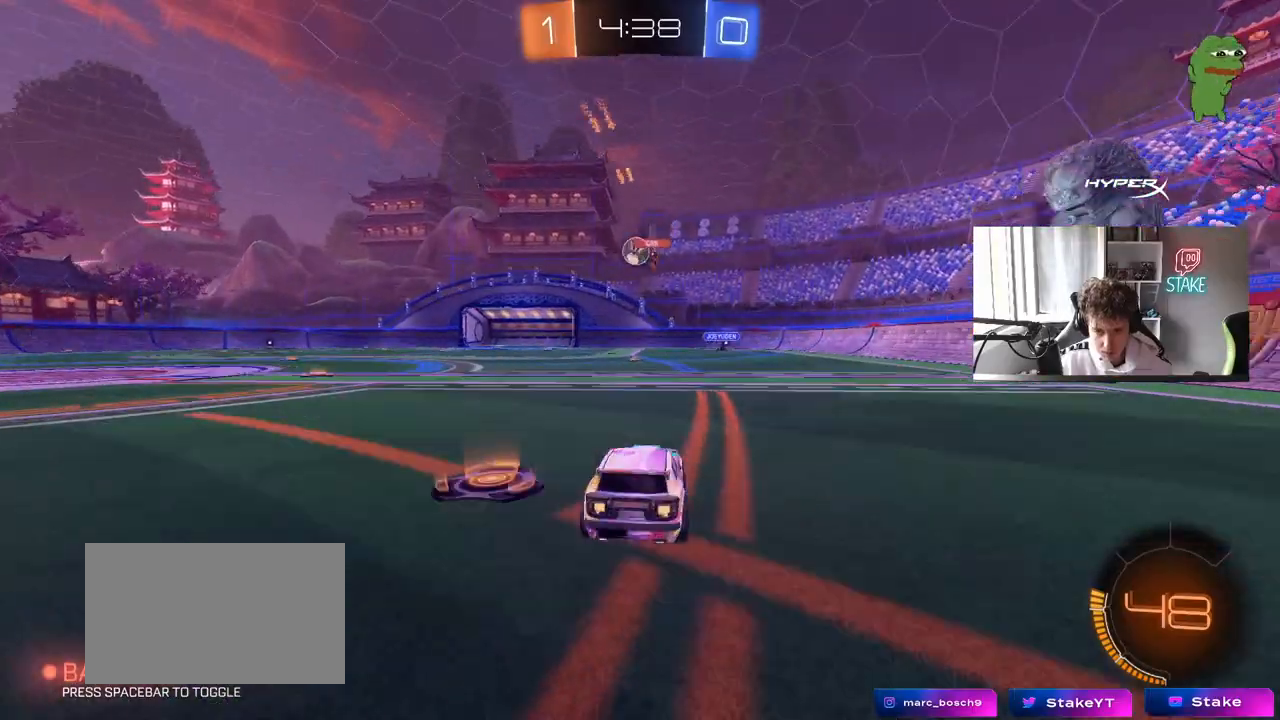
{"keys": ["a", "w"], "mouse": [], "mouse_move": "still", "events": [[183, "w", "up"], [333, "w", "down"]]}
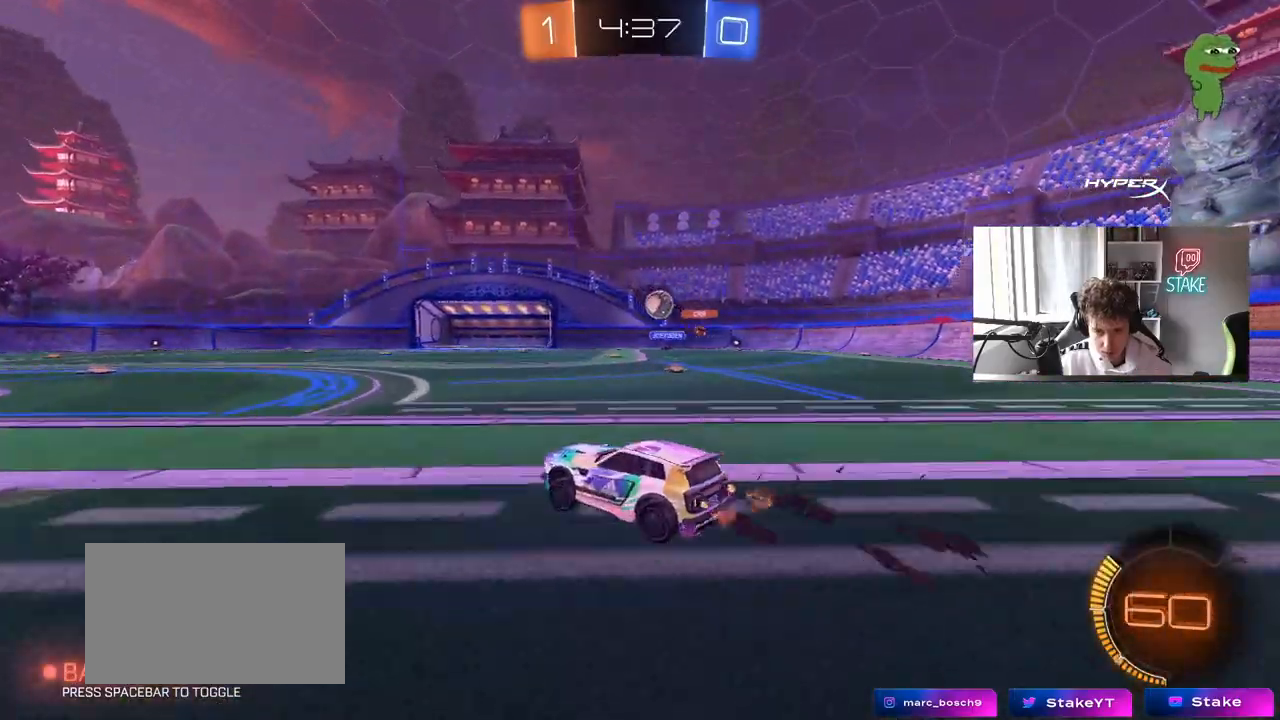
{"keys": ["w"], "mouse": [], "mouse_move": "still", "events": [[200, "a", "up"]]}
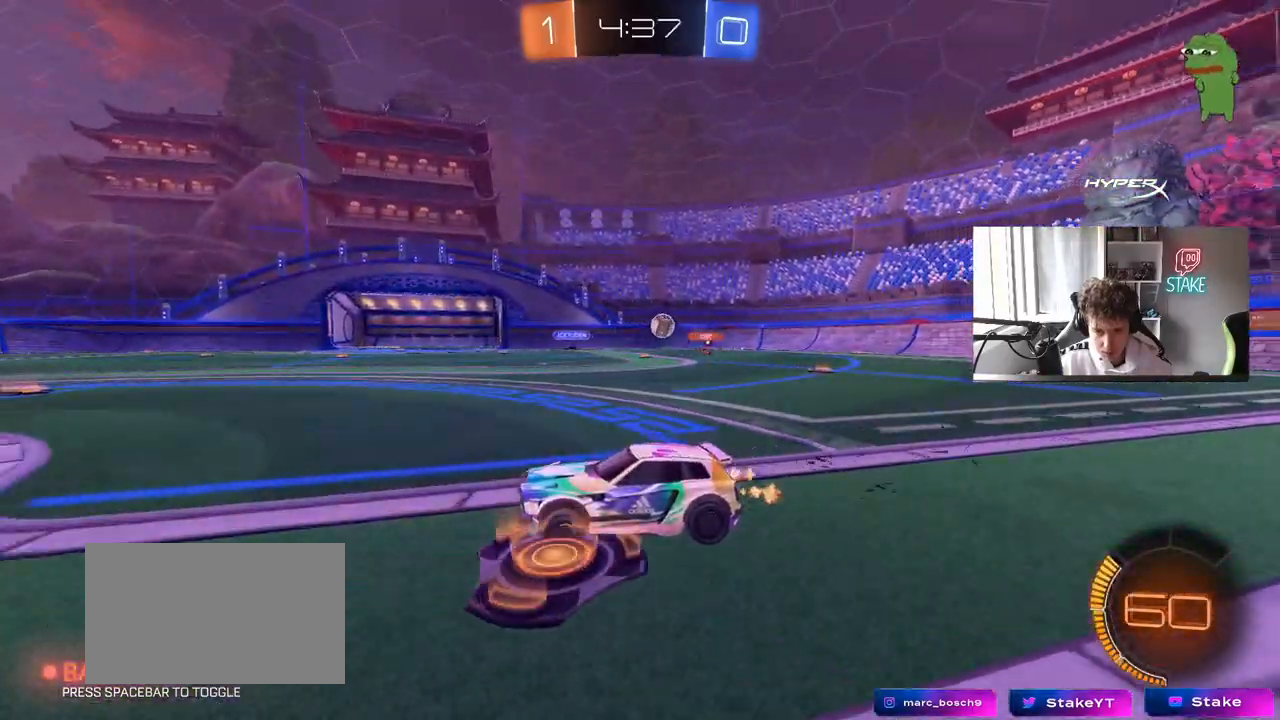
{"keys": ["d", "w"], "mouse": [], "mouse_move": "still", "events": [[167, "a", "down"], [217, "a", "up"], [267, "d", "down"], [317, "shift", "down"], [450, "shift", "up"]]}
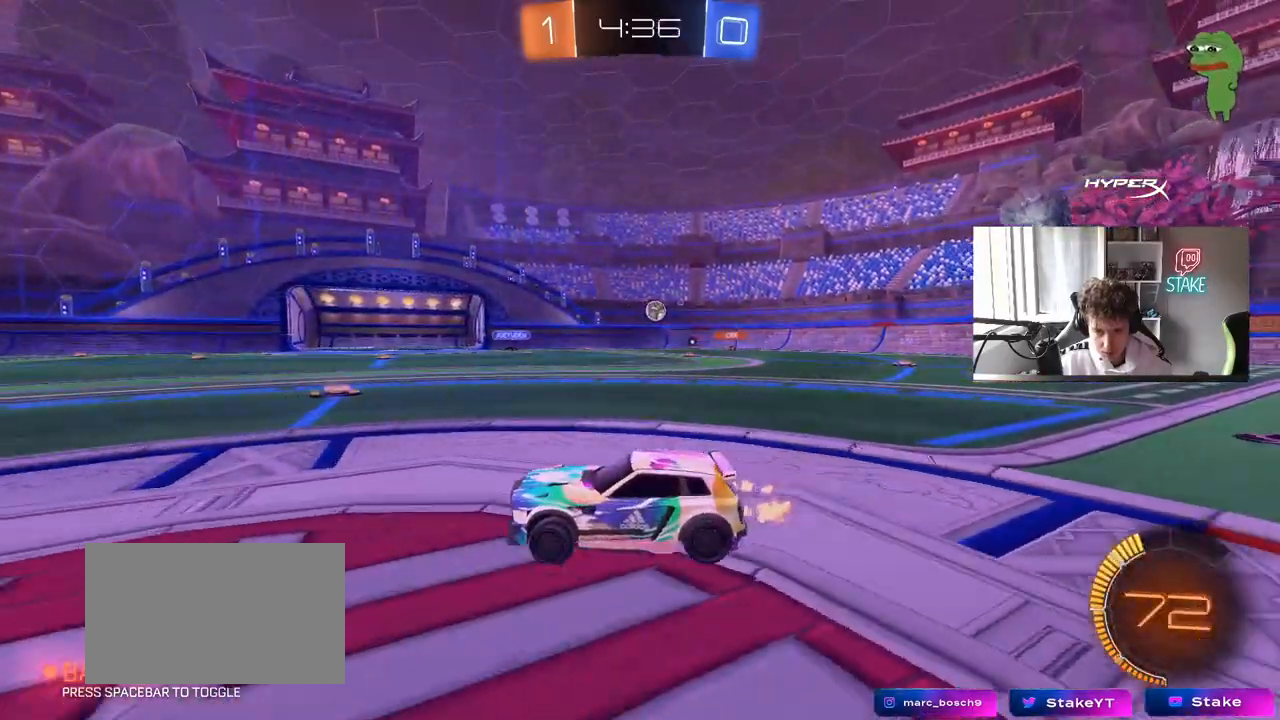
{"keys": ["w"], "mouse": [], "mouse_move": "still", "events": [[467, "d", "up"]]}
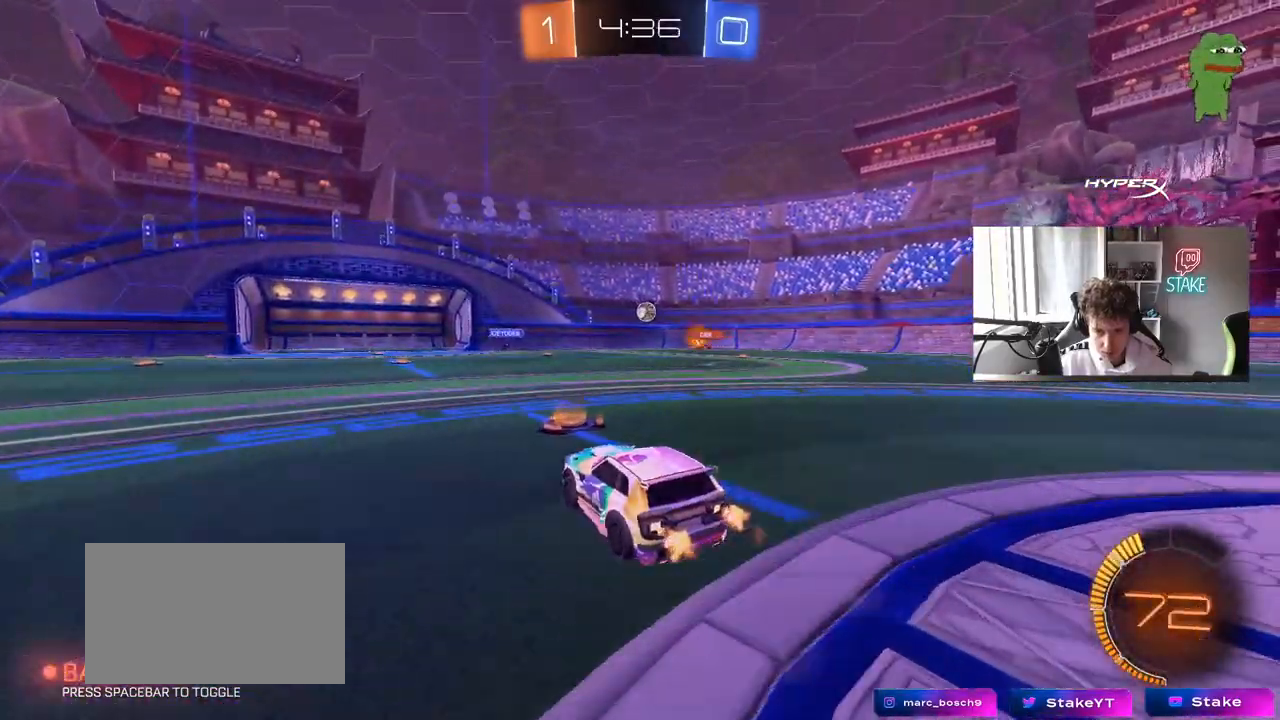
{"keys": ["a", "w"], "mouse": [], "mouse_move": "still", "events": [[250, "w", "up"], [300, "d", "down"], [433, "d", "up"], [433, "w", "down"], [483, "a", "down"]]}
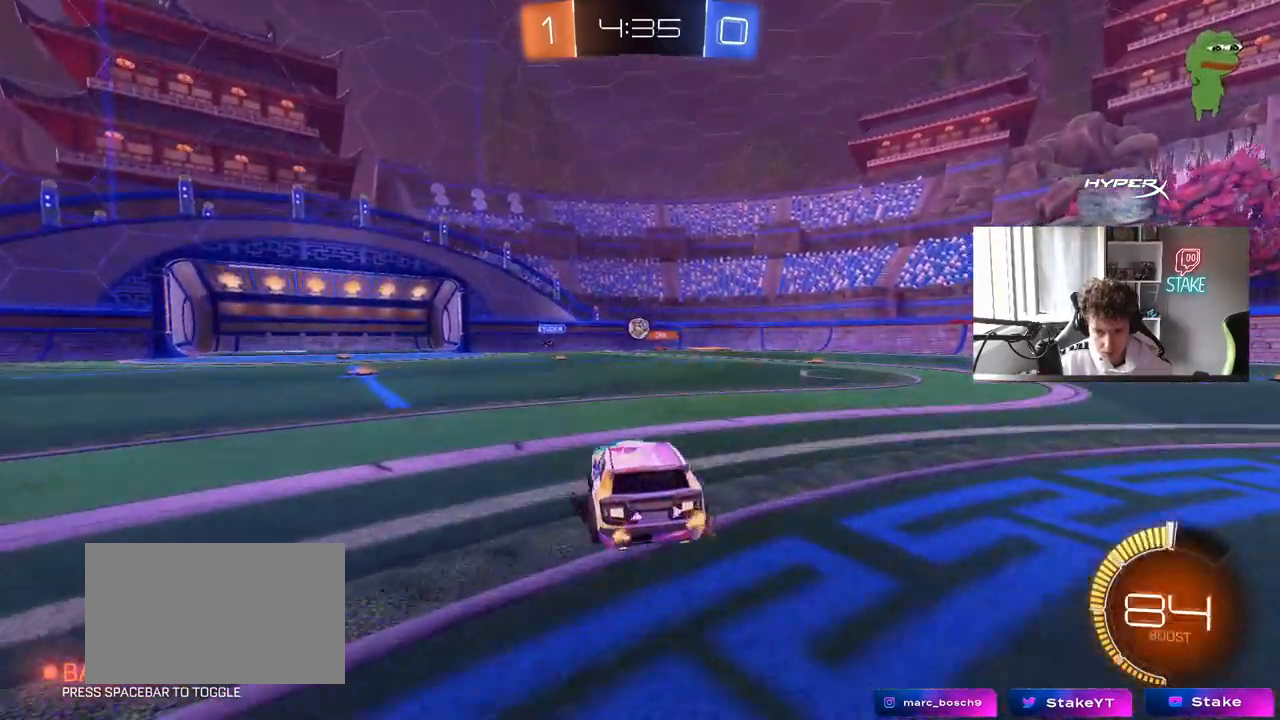
{"keys": ["a", "w"], "mouse": [], "mouse_move": "still", "events": [[133, "mouse_left", "down"], [167, "a", "up"], [317, "d", "down"], [383, "mouse_left", "up"], [500, "a", "down"], [500, "d", "up"]]}
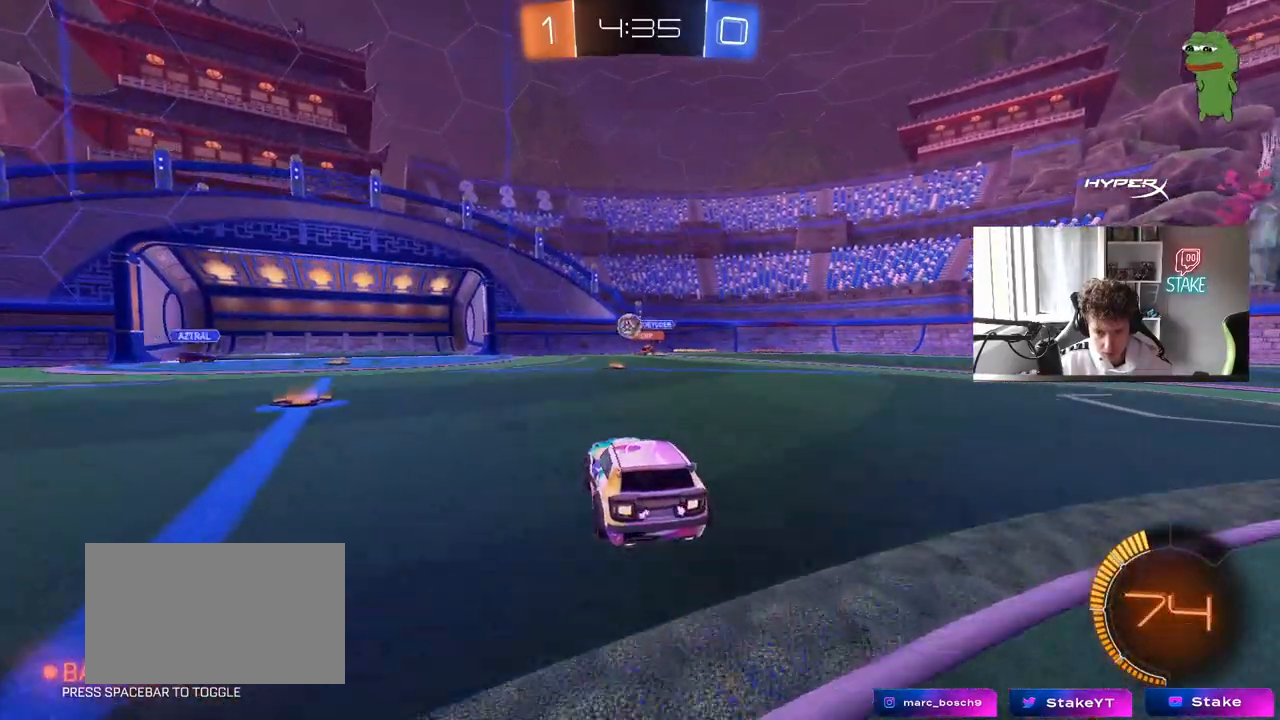
{"keys": ["d", "w"], "mouse": ["left"], "mouse_move": "still", "events": [[100, "a", "up"], [100, "d", "down"], [150, "w", "up"], [183, "d", "up"], [183, "s", "down"], [233, "d", "down"], [283, "s", "up"], [367, "mouse_left", "down"], [417, "w", "down"]]}